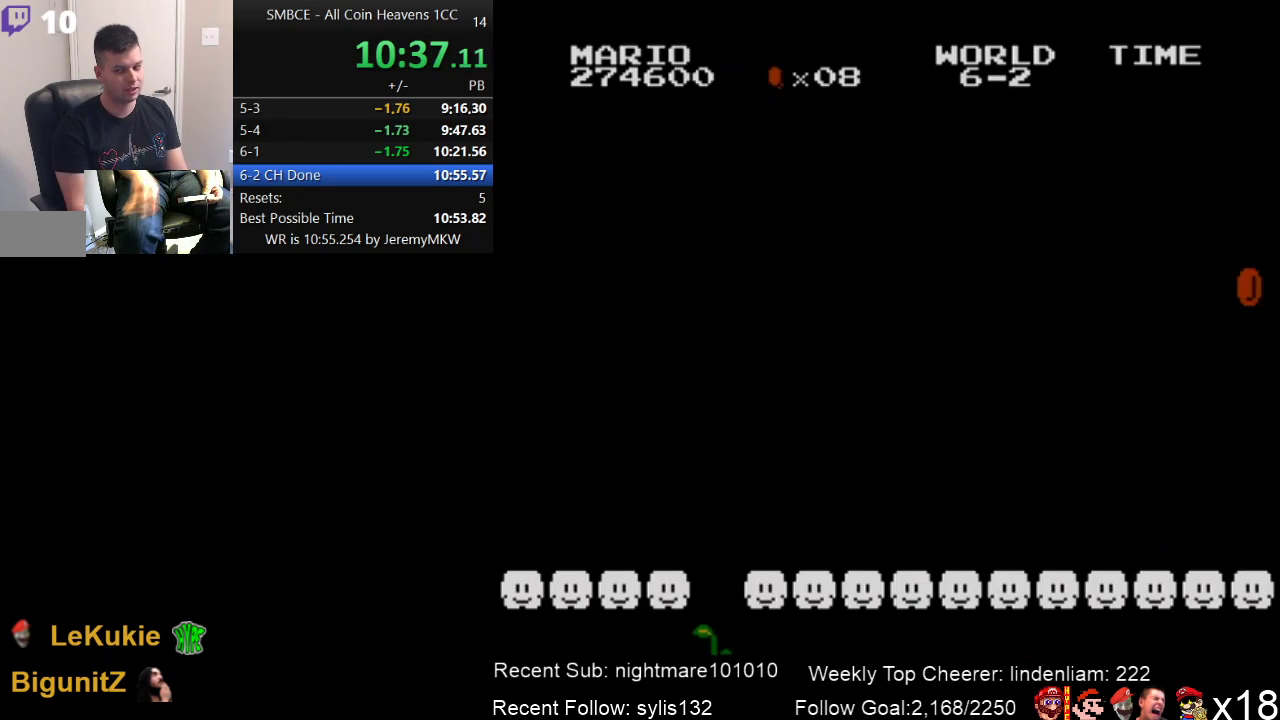
Gameplay with a controller (Nintendo layout); each line is a JSON object with the inputs held at the frame after it. "events" lists button and stick changes between this image and that frame as [ms after this image, input, new state], when the widget could be followed in between. Not read: L3 R3.
{"buttons": [], "events": []}
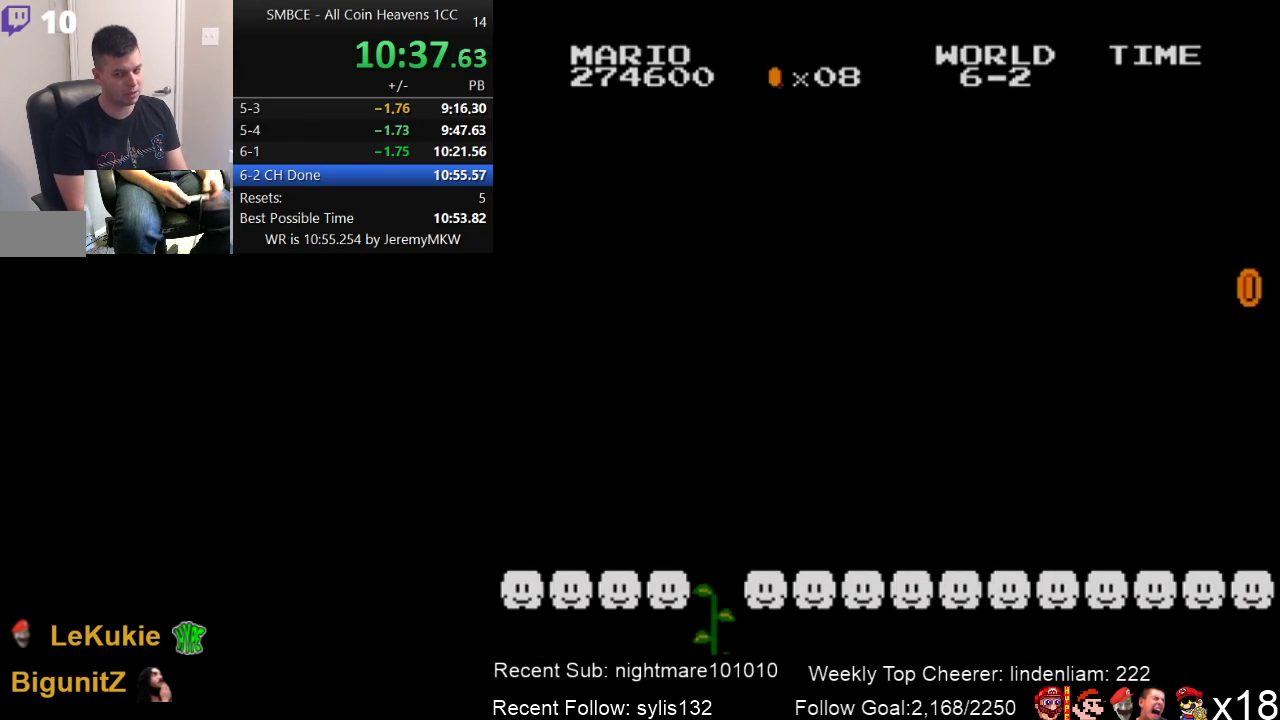
{"buttons": [], "events": []}
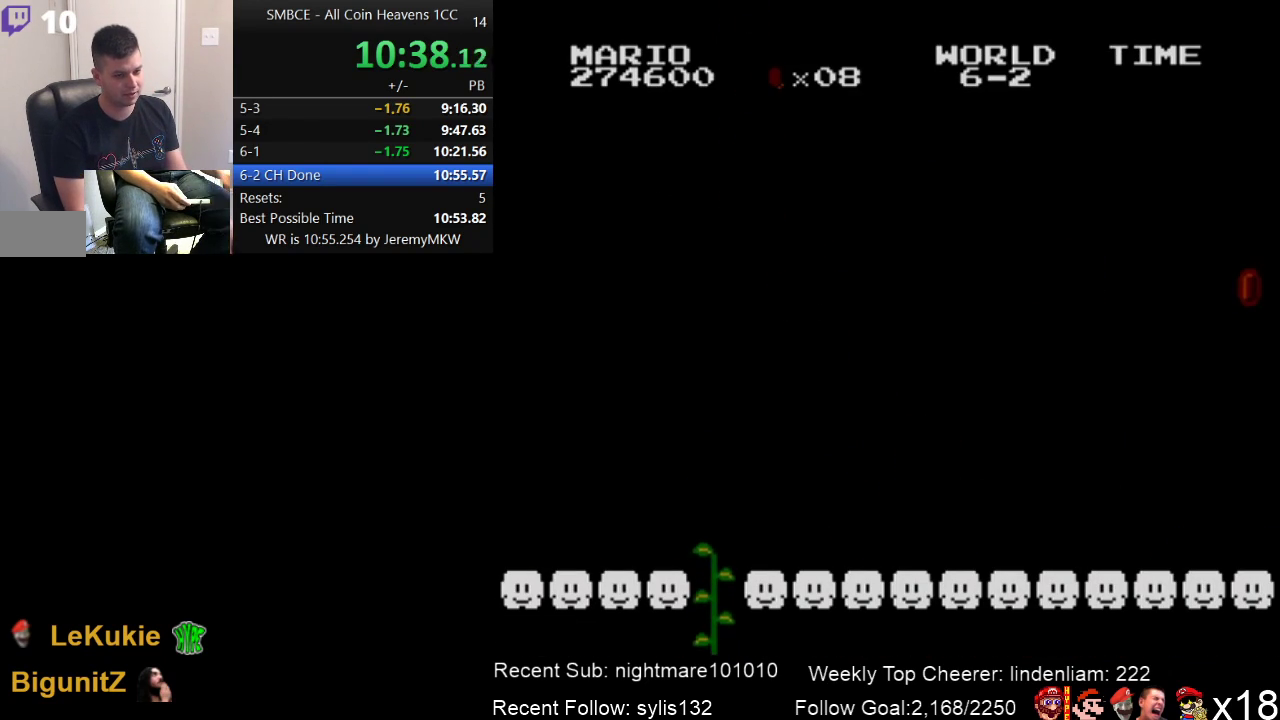
{"buttons": [], "events": []}
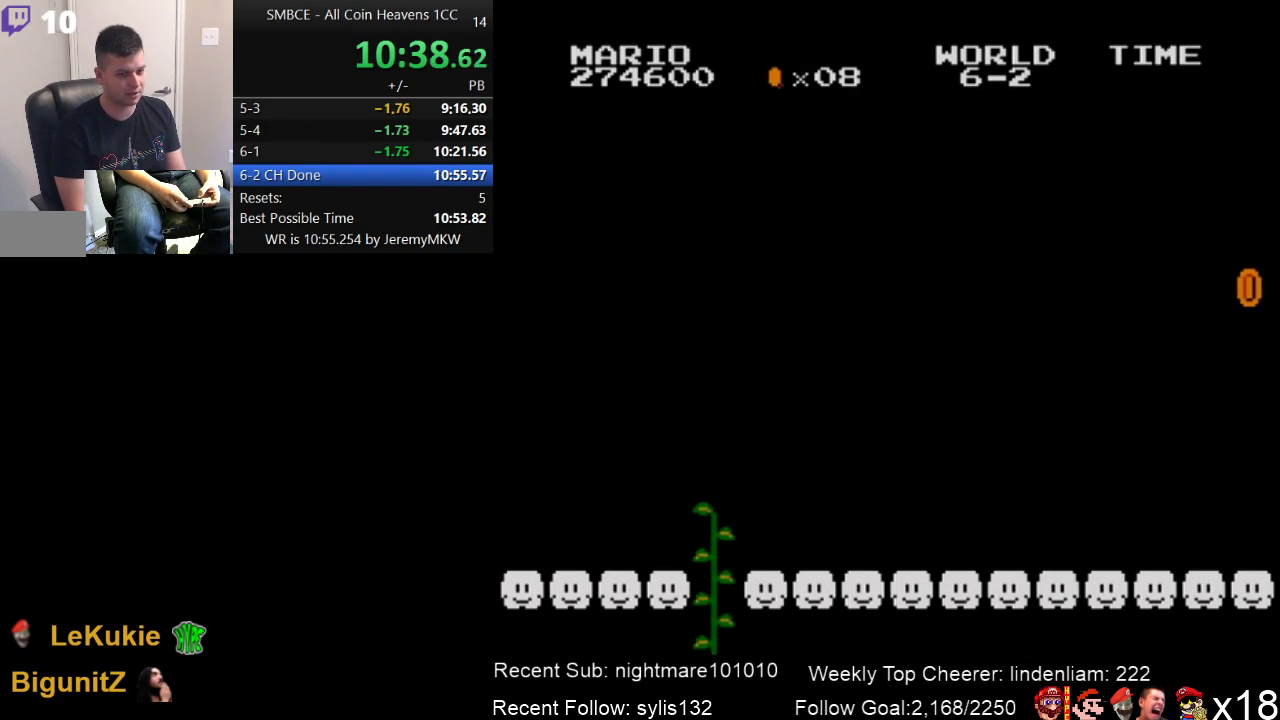
{"buttons": [], "events": []}
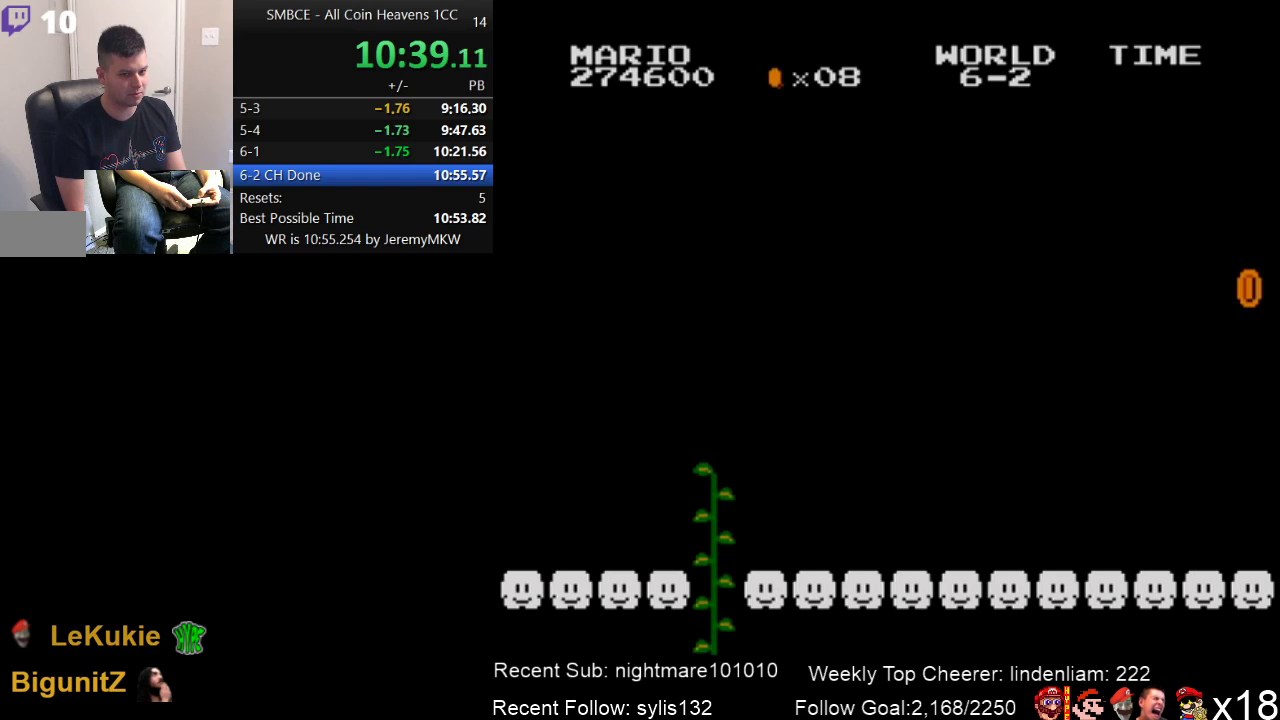
{"buttons": ["B", "DPAD_RIGHT"], "events": [[83, "B", "down"], [83, "DPAD_RIGHT", "down"]]}
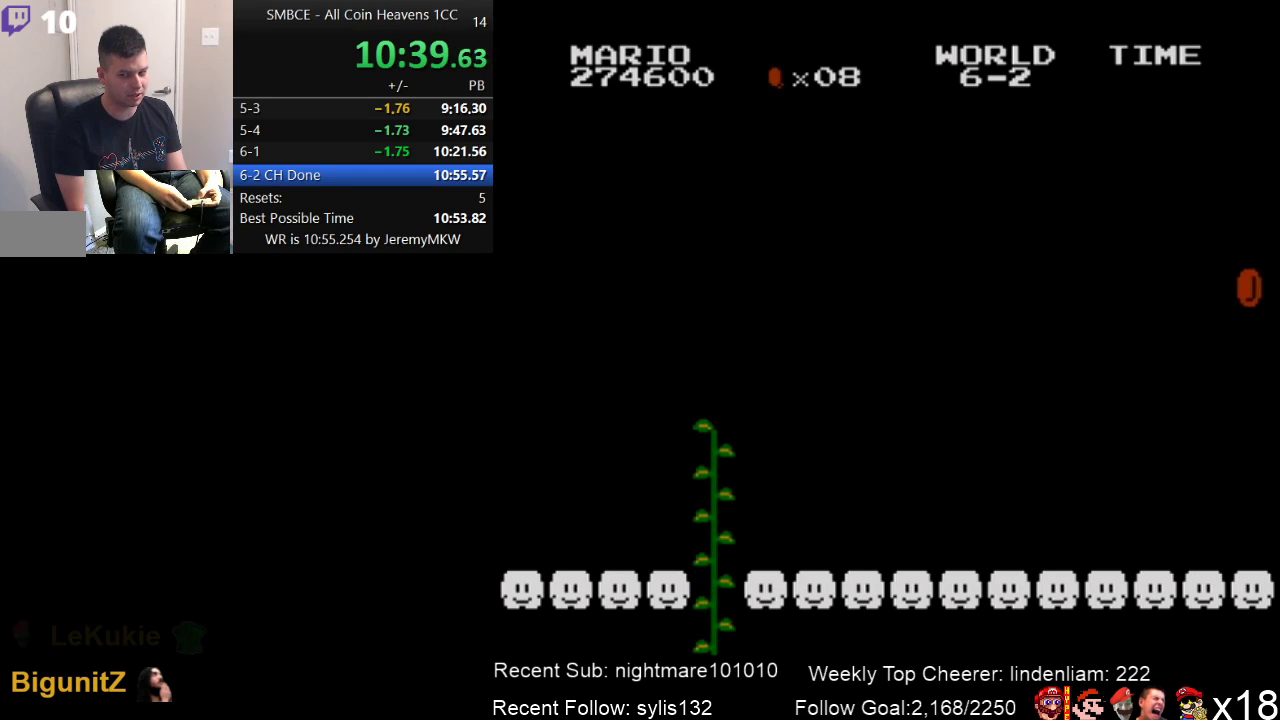
{"buttons": ["B", "DPAD_RIGHT"], "events": []}
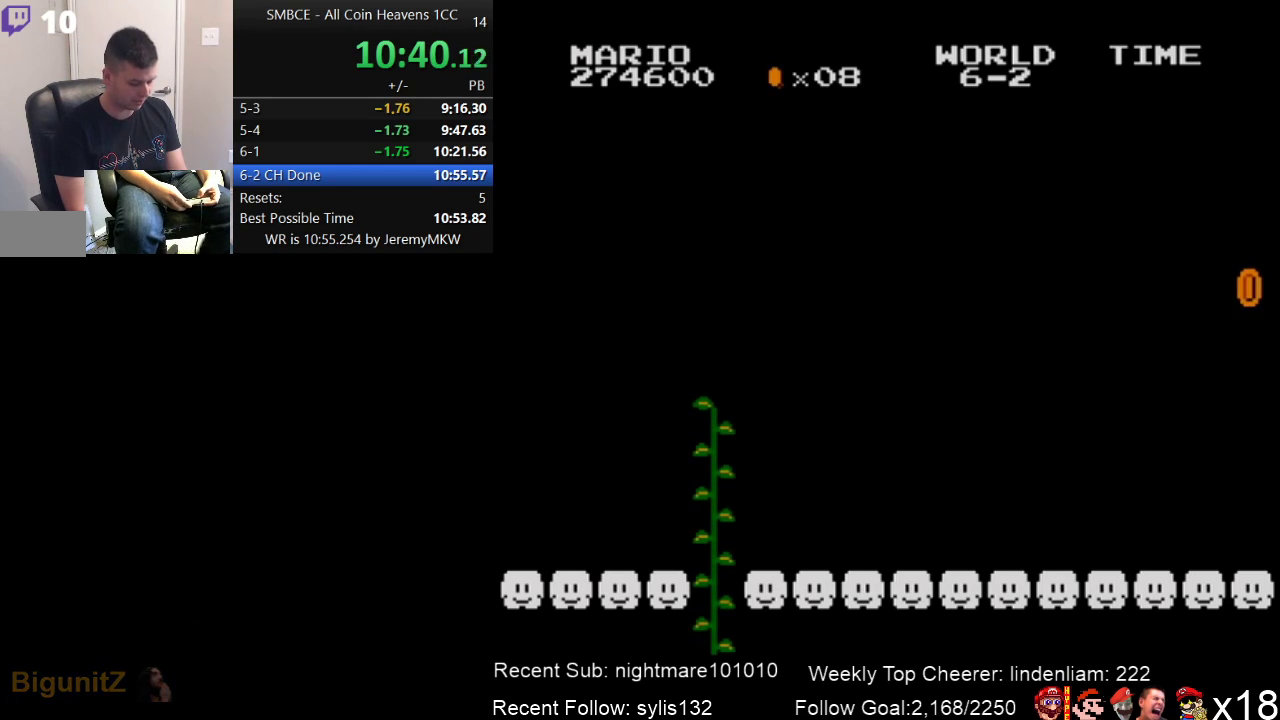
{"buttons": ["B", "DPAD_RIGHT"], "events": []}
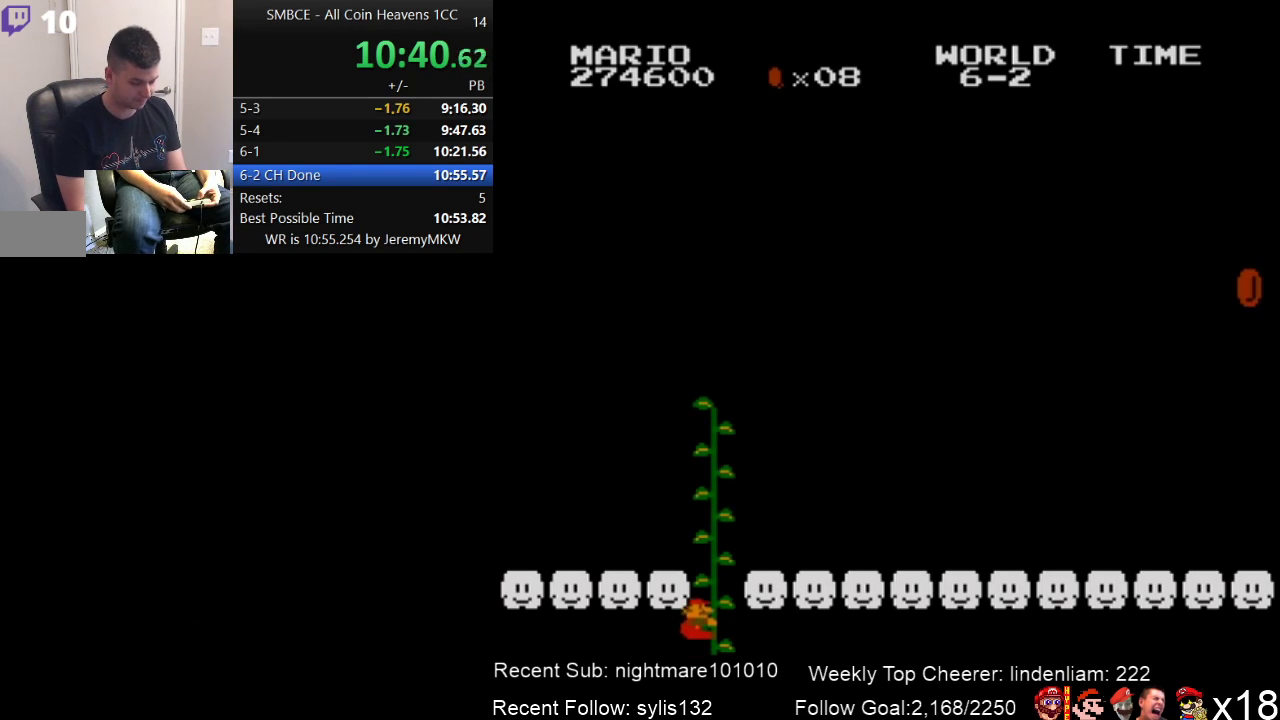
{"buttons": ["B", "DPAD_RIGHT"], "events": []}
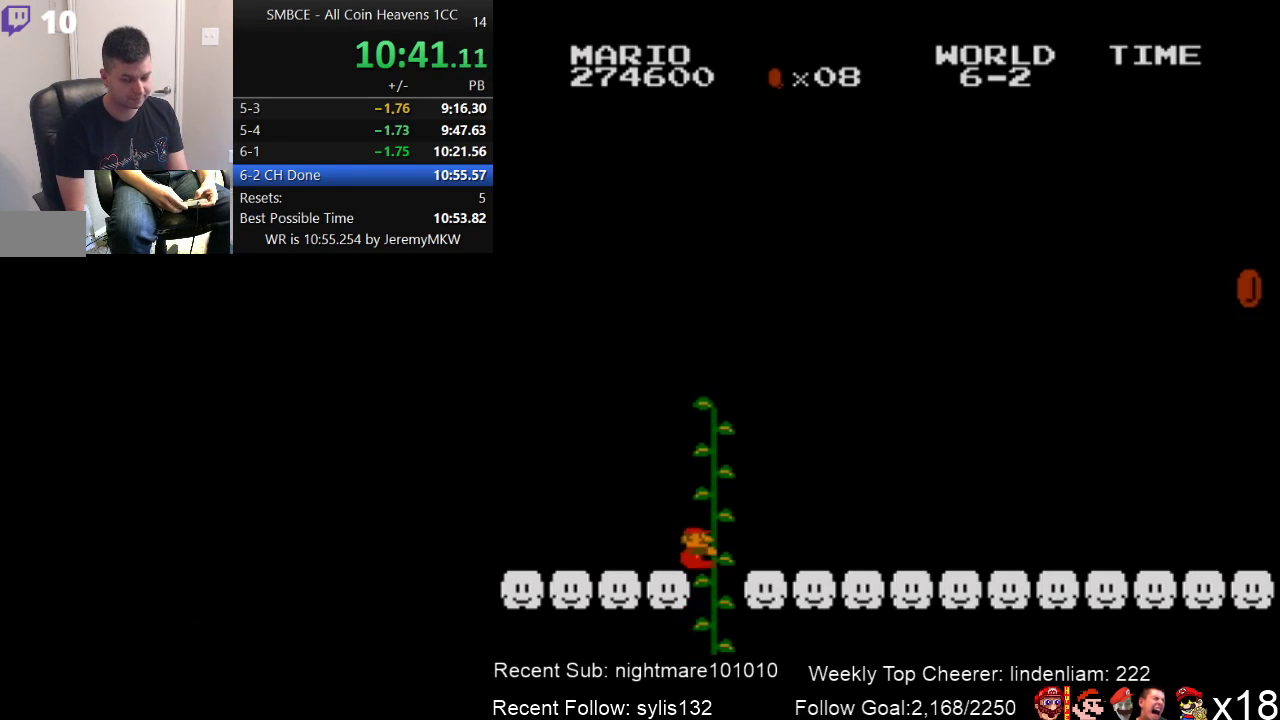
{"buttons": ["B", "DPAD_RIGHT"], "events": []}
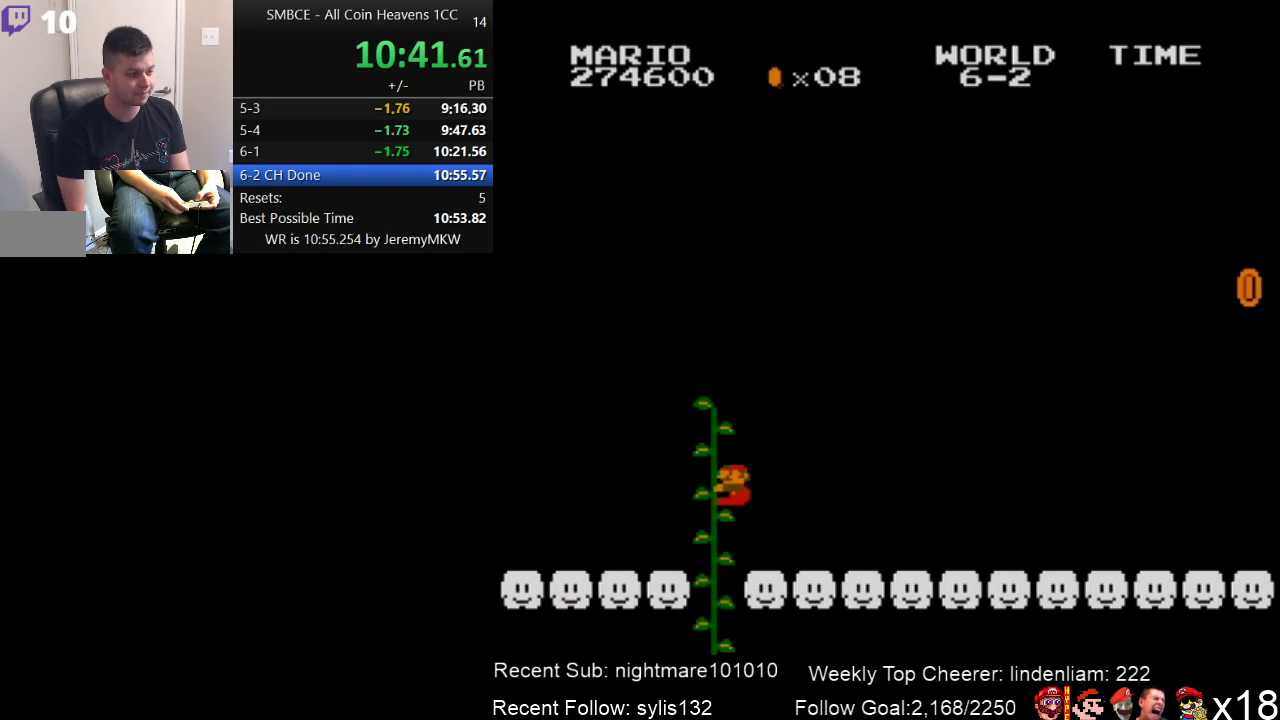
{"buttons": ["B", "DPAD_RIGHT"], "events": []}
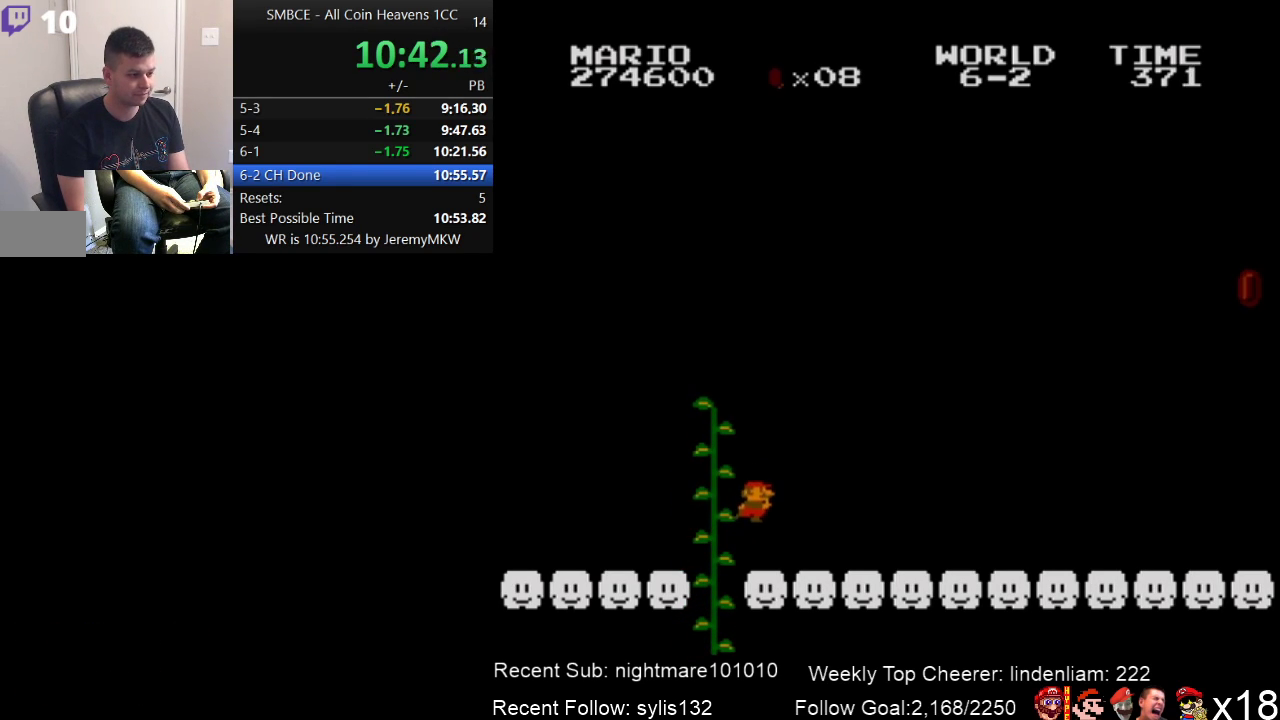
{"buttons": ["B", "DPAD_RIGHT"], "events": []}
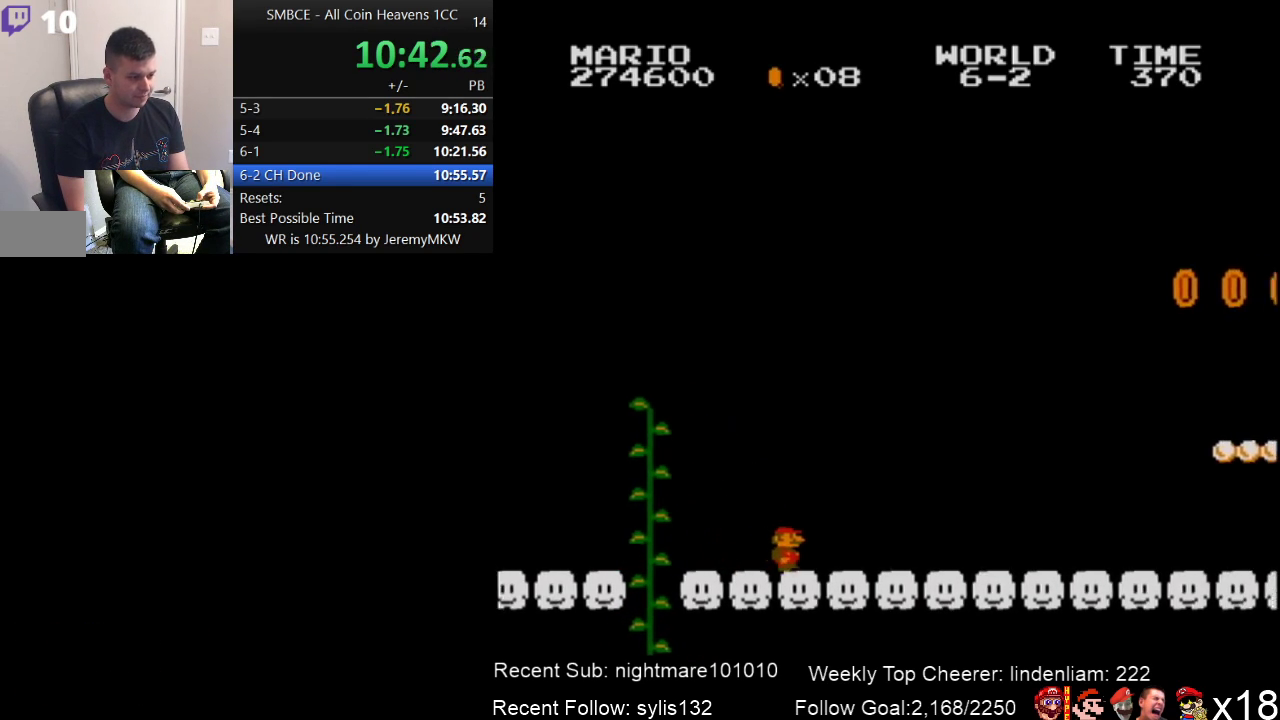
{"buttons": ["B", "DPAD_RIGHT"], "events": []}
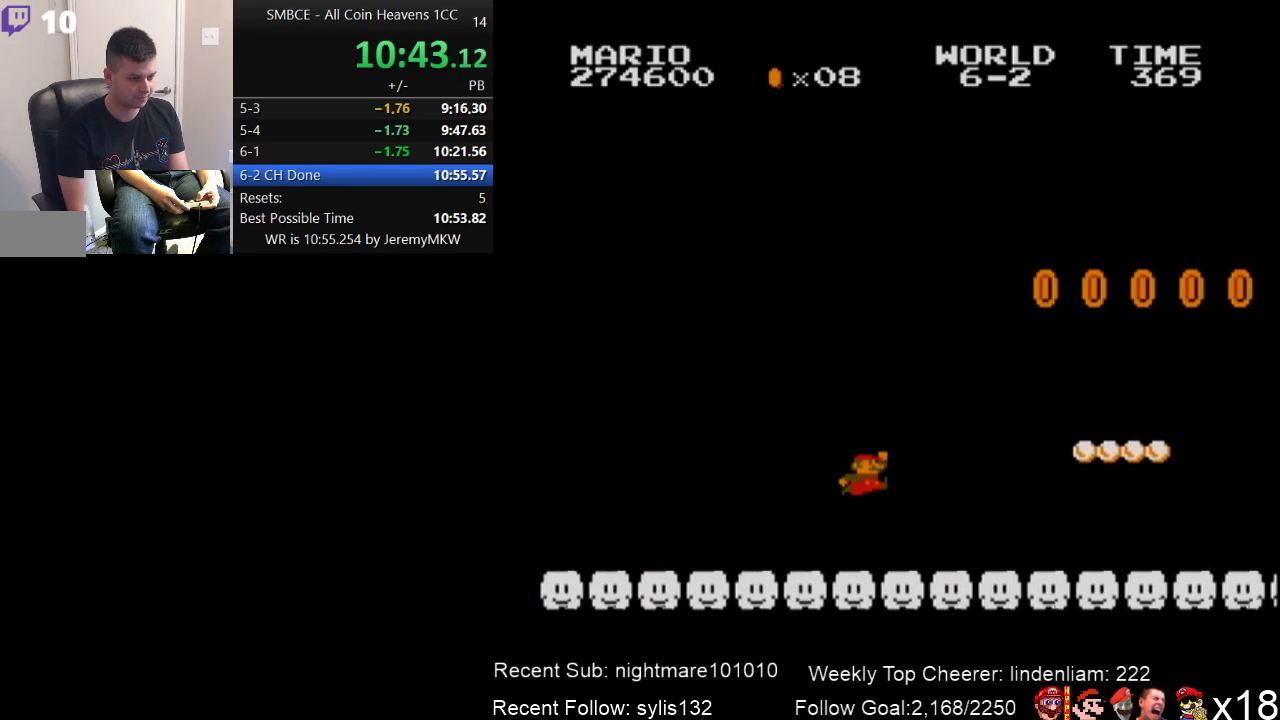
{"buttons": ["B", "DPAD_RIGHT"], "events": [[83, "A", "down"], [467, "A", "up"]]}
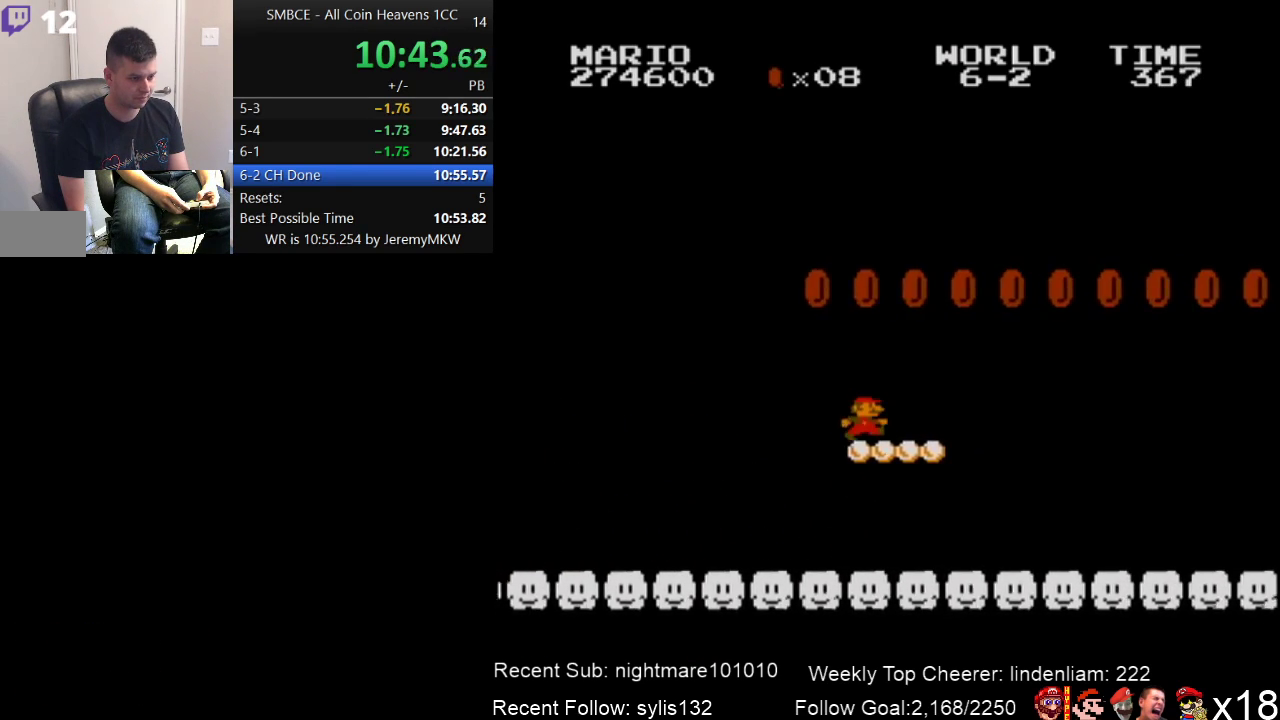
{"buttons": ["B", "DPAD_RIGHT"], "events": []}
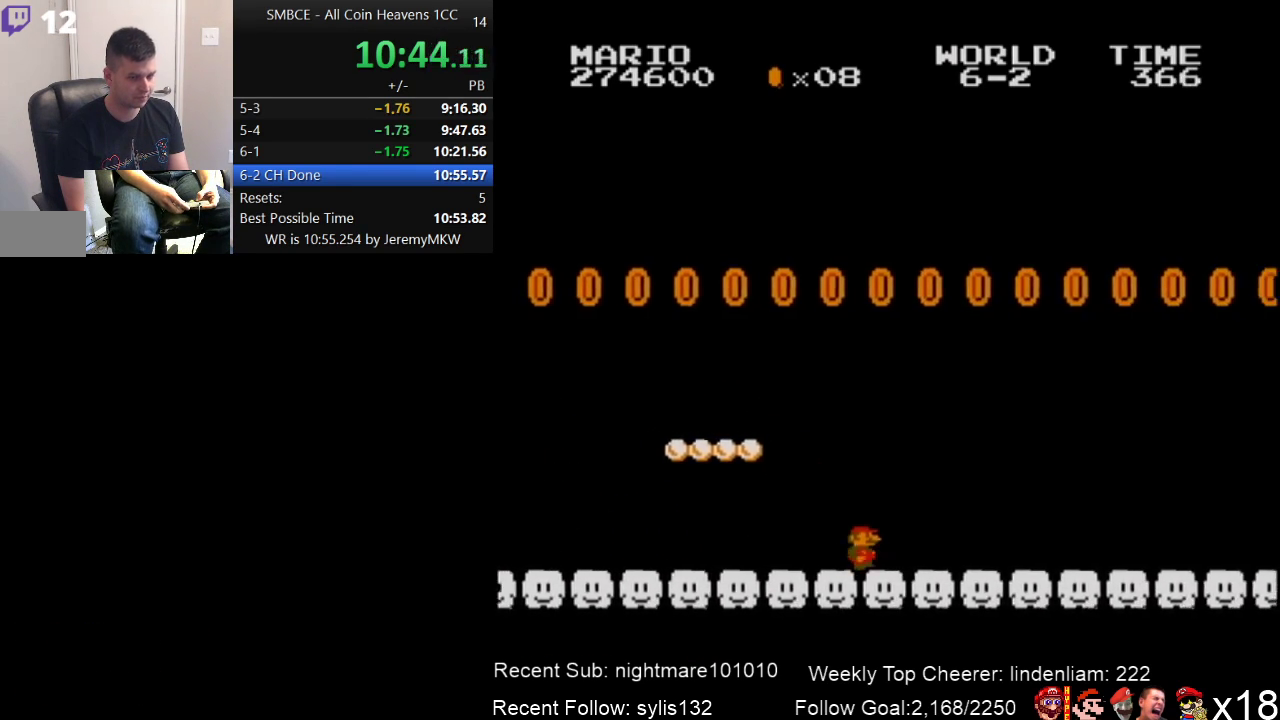
{"buttons": ["B", "DPAD_RIGHT"], "events": []}
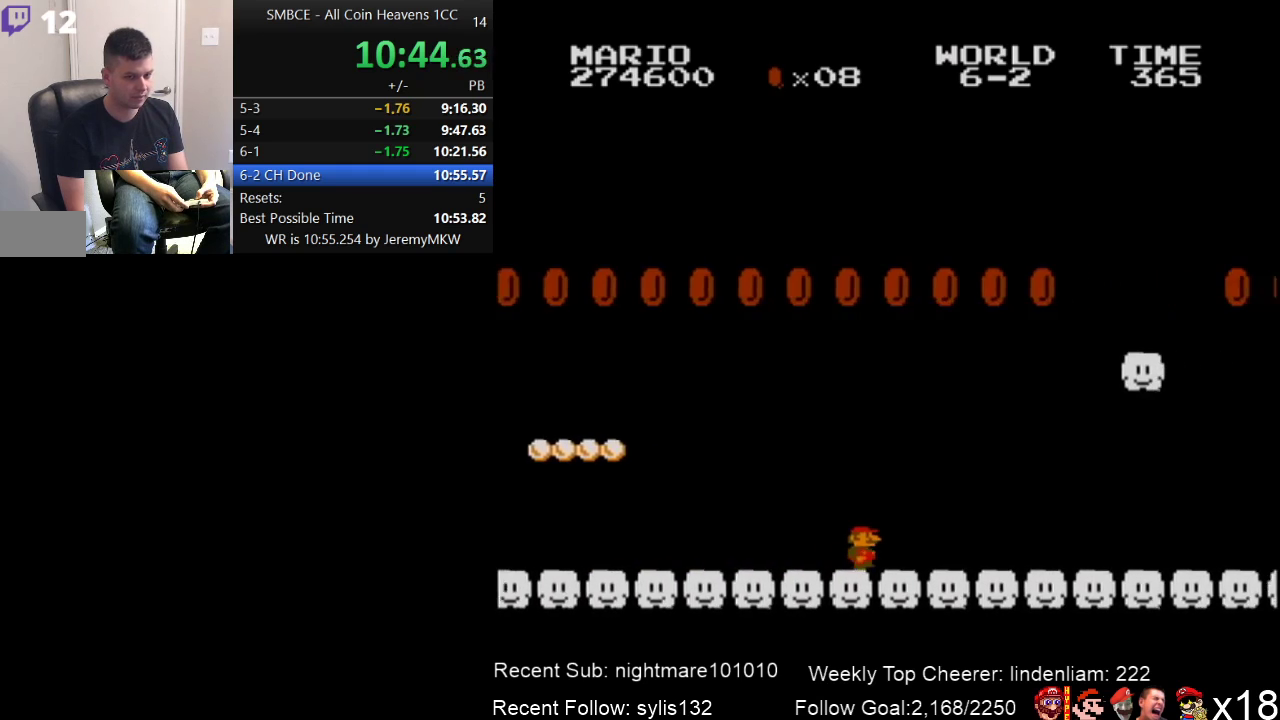
{"buttons": ["B", "DPAD_RIGHT"], "events": []}
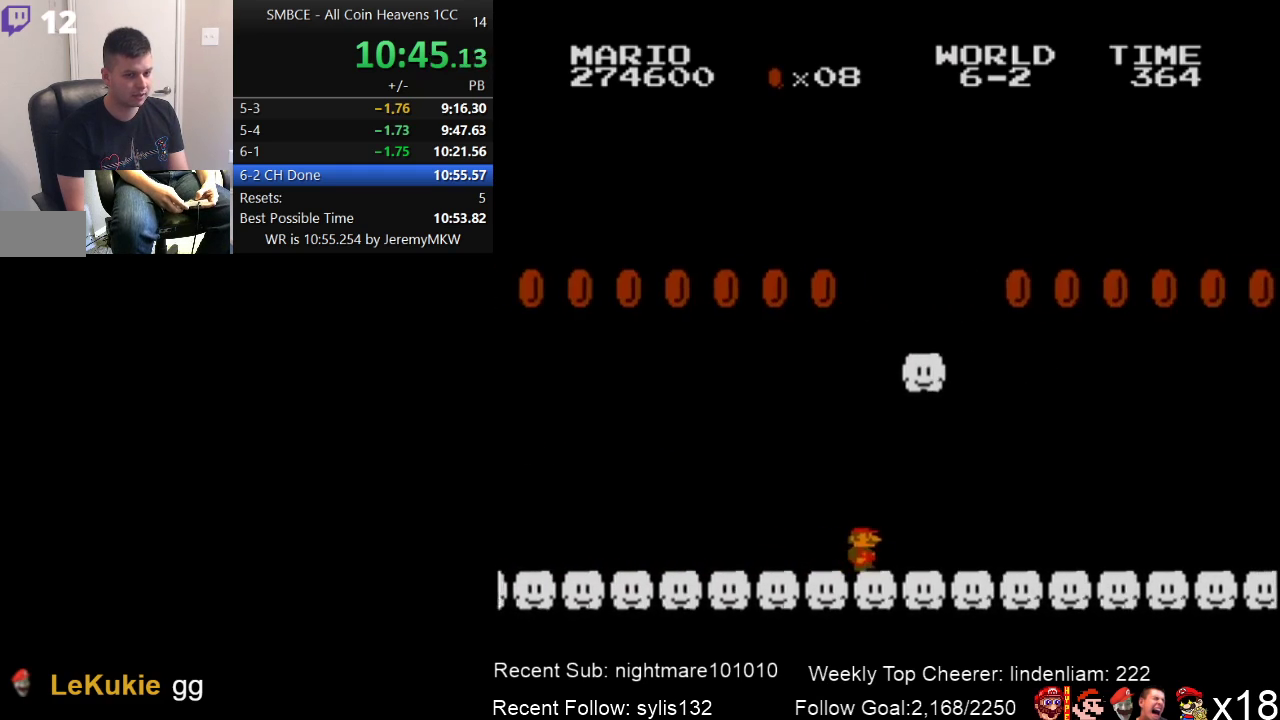
{"buttons": ["B", "DPAD_RIGHT"], "events": []}
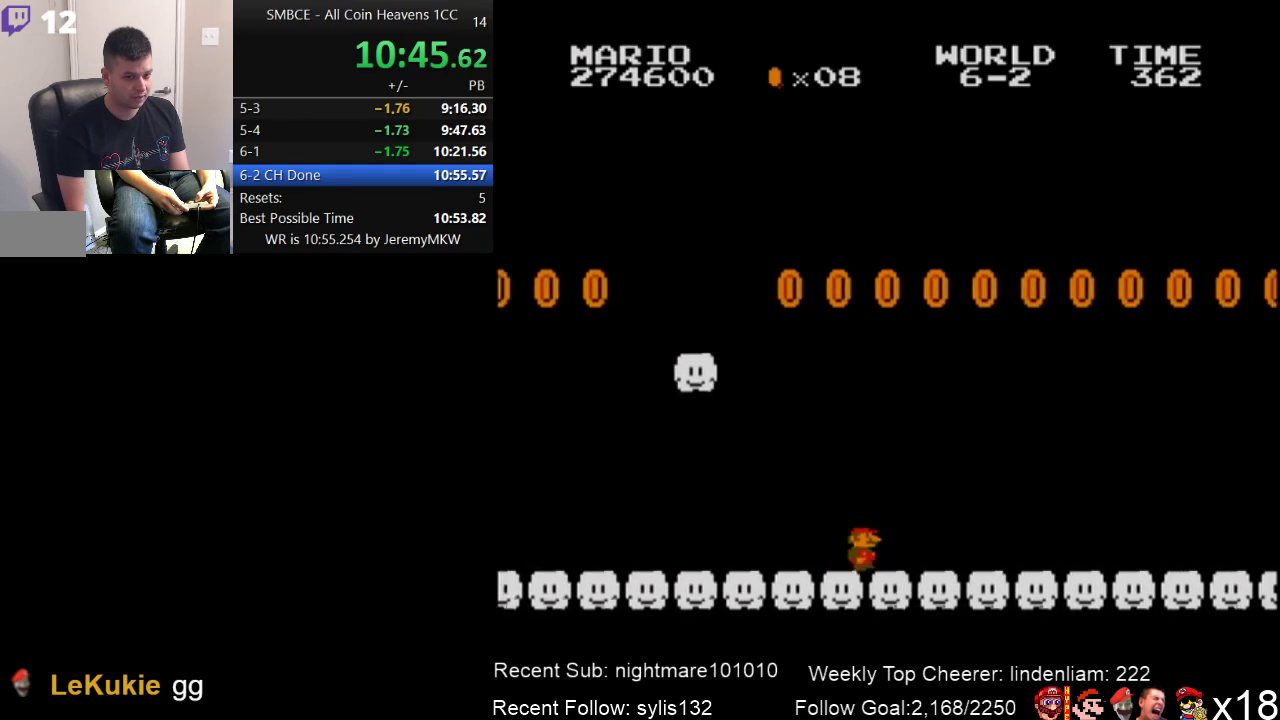
{"buttons": ["B", "DPAD_RIGHT"], "events": []}
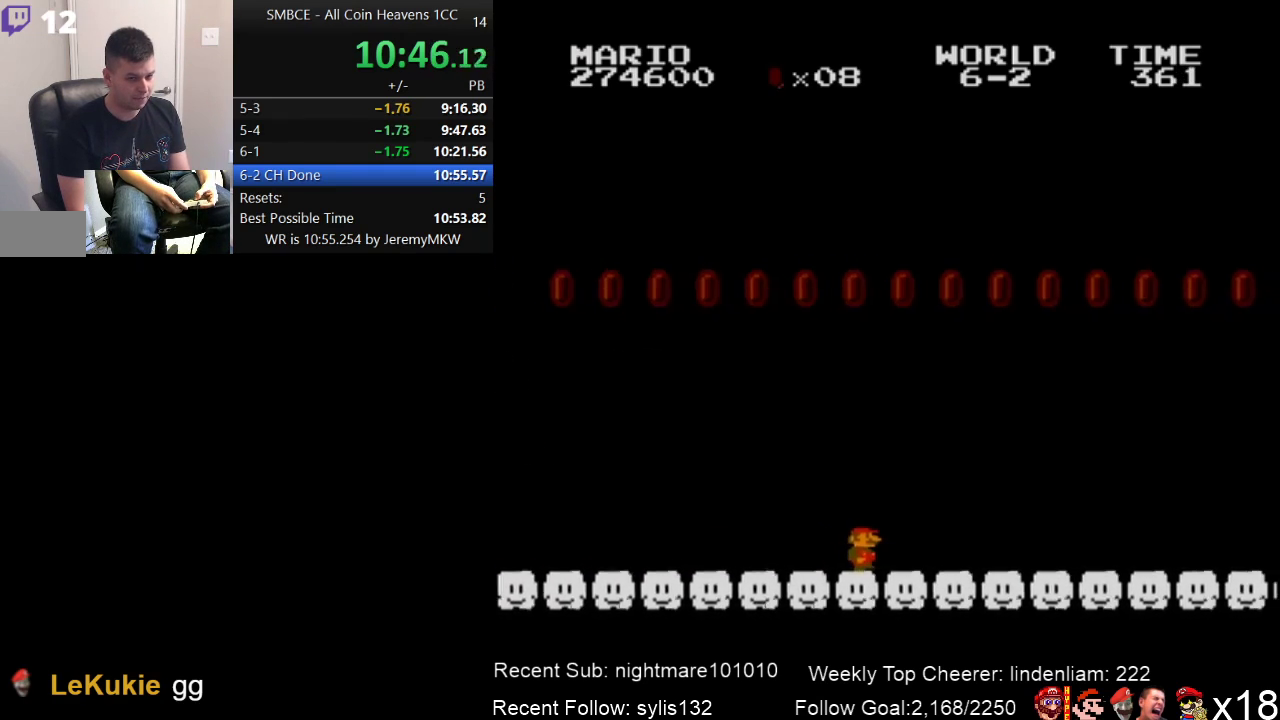
{"buttons": ["B", "DPAD_RIGHT"], "events": []}
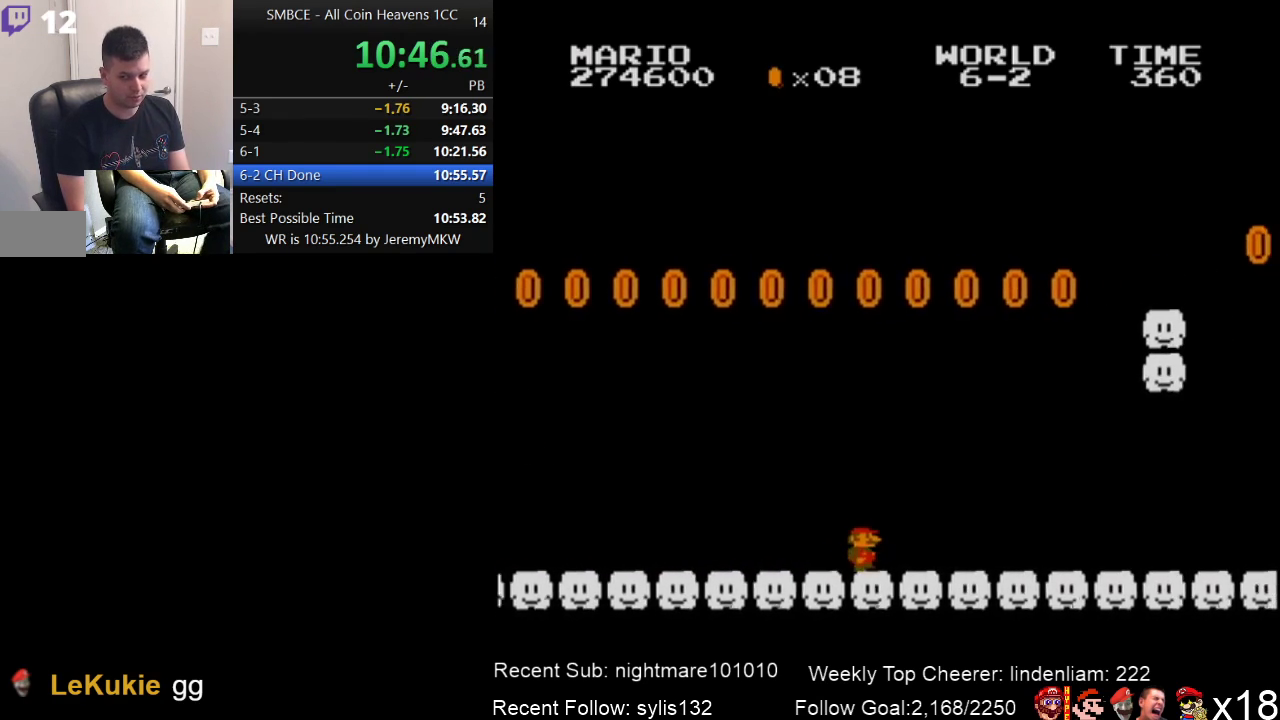
{"buttons": ["B", "DPAD_RIGHT"], "events": []}
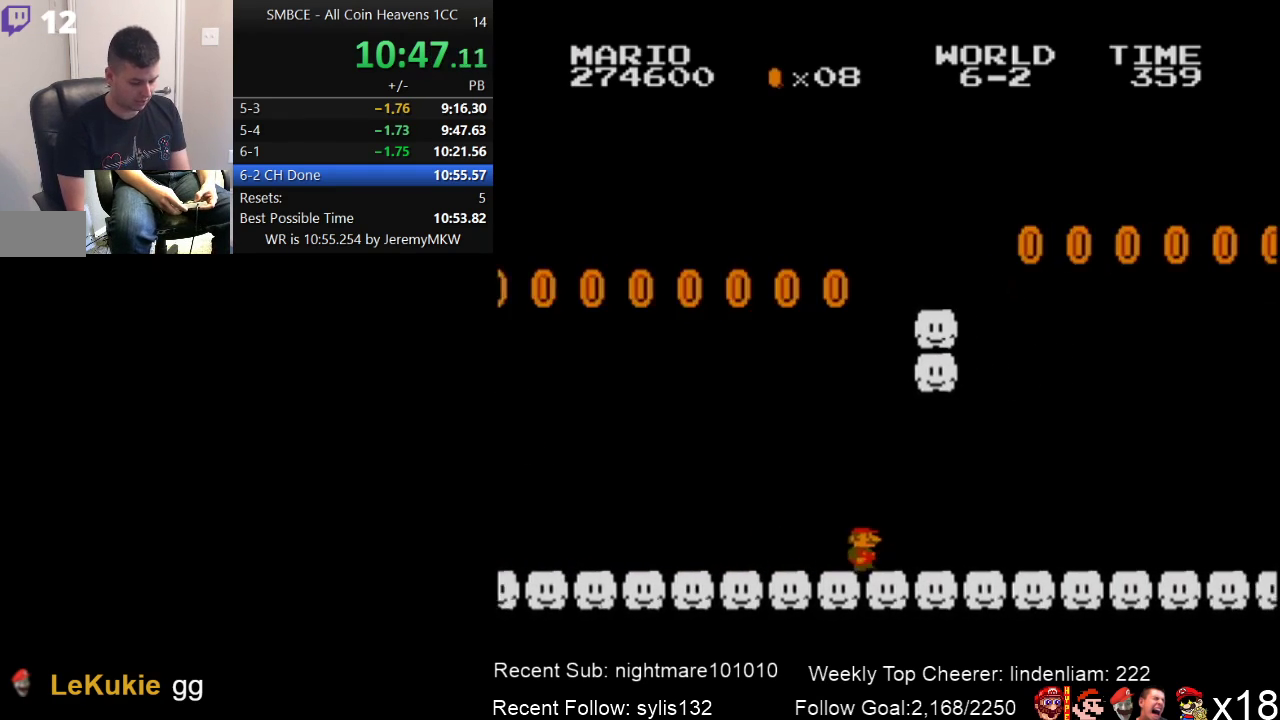
{"buttons": ["B", "DPAD_RIGHT"], "events": []}
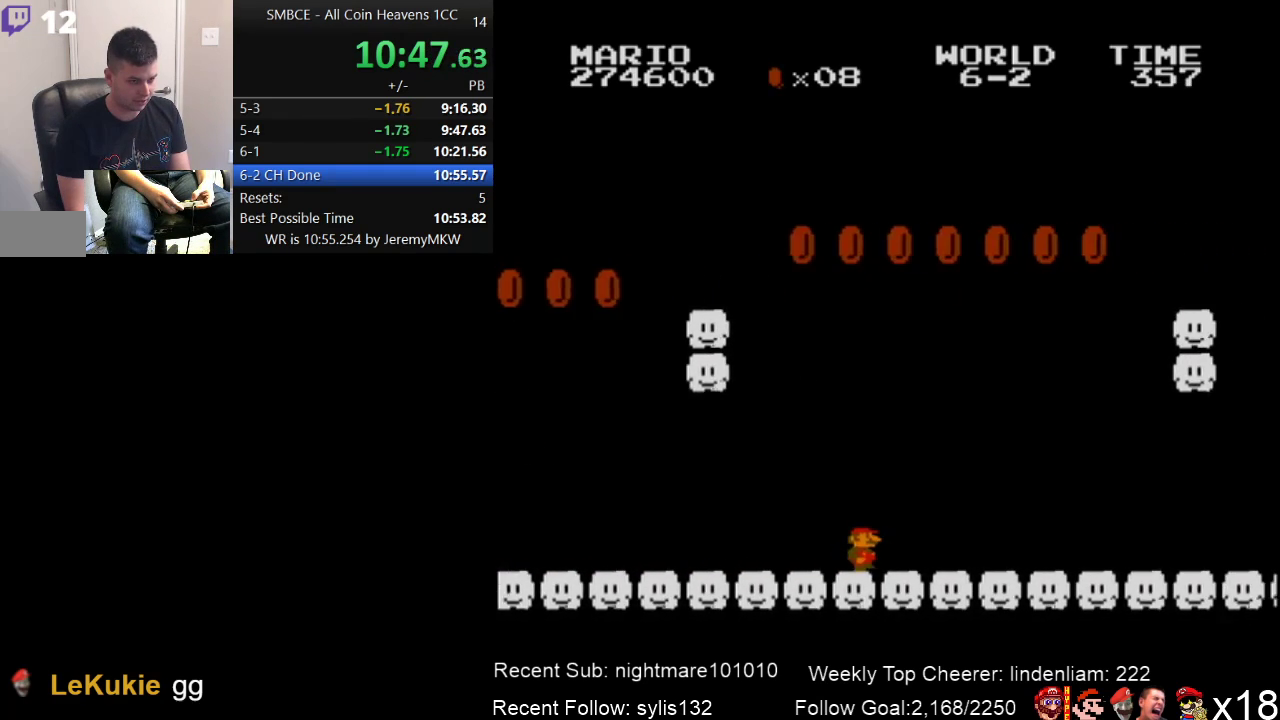
{"buttons": ["B", "DPAD_RIGHT"], "events": []}
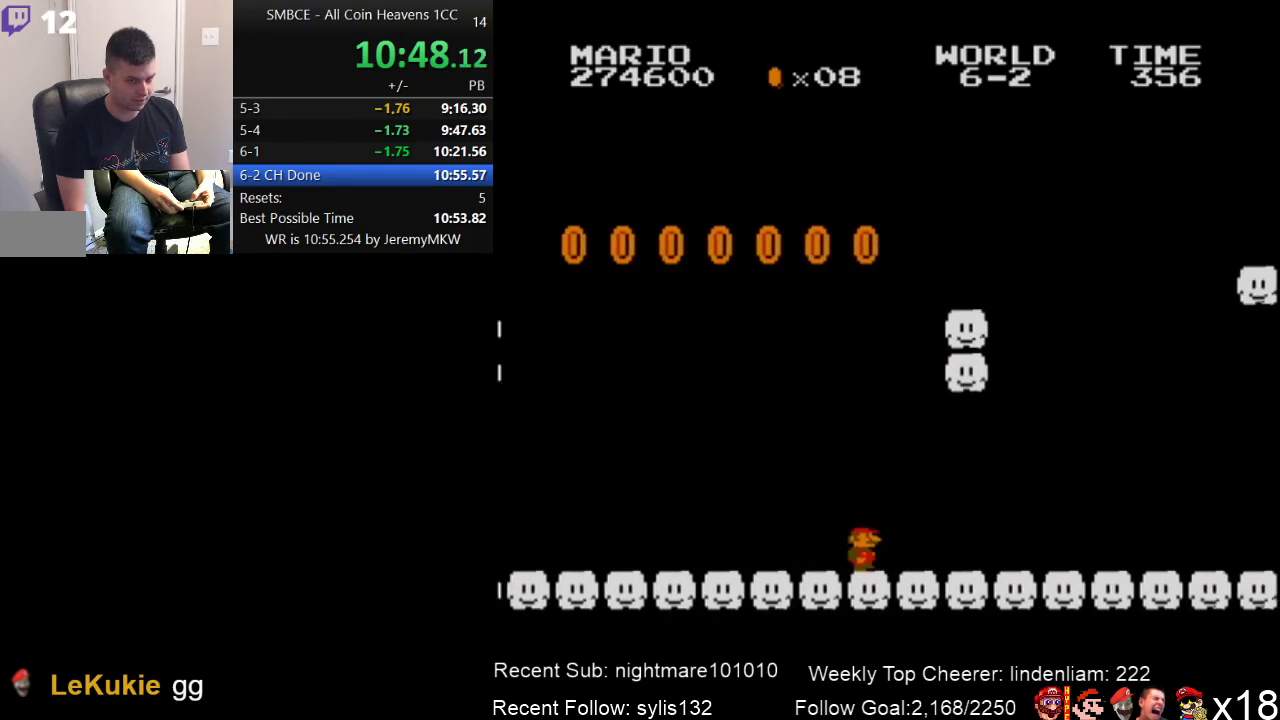
{"buttons": ["B", "DPAD_RIGHT"], "events": []}
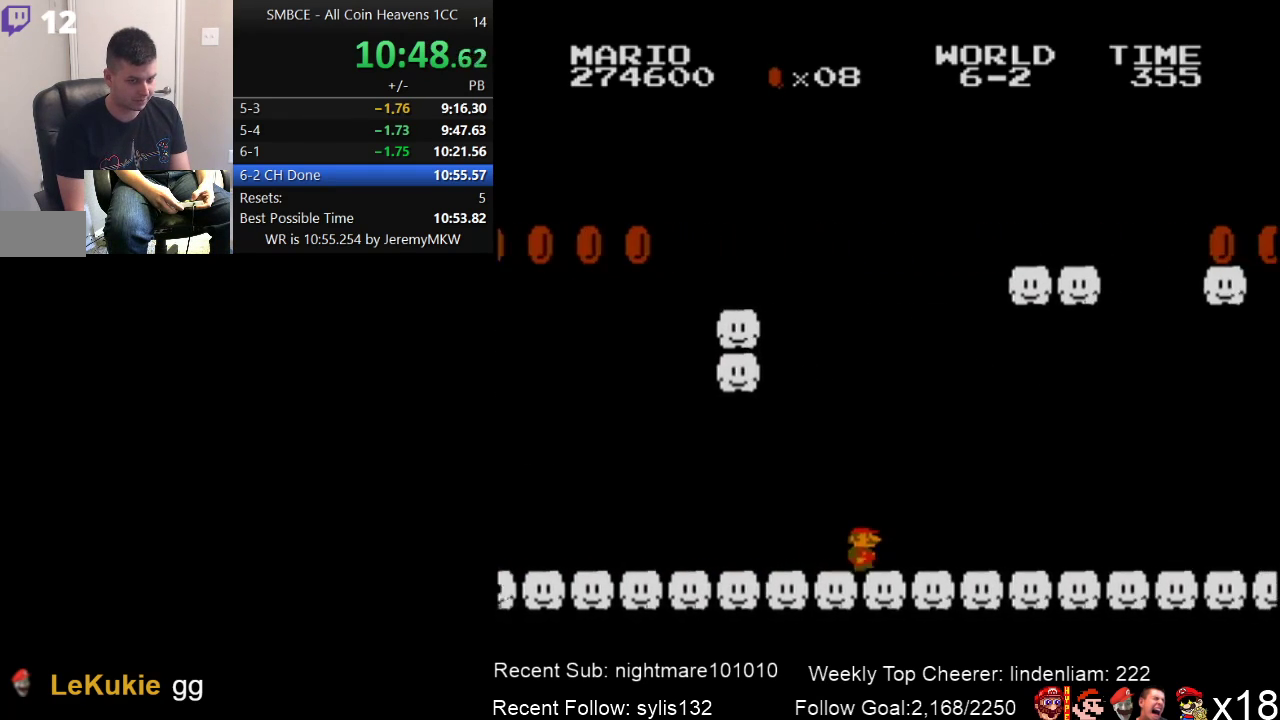
{"buttons": ["B", "DPAD_RIGHT"], "events": []}
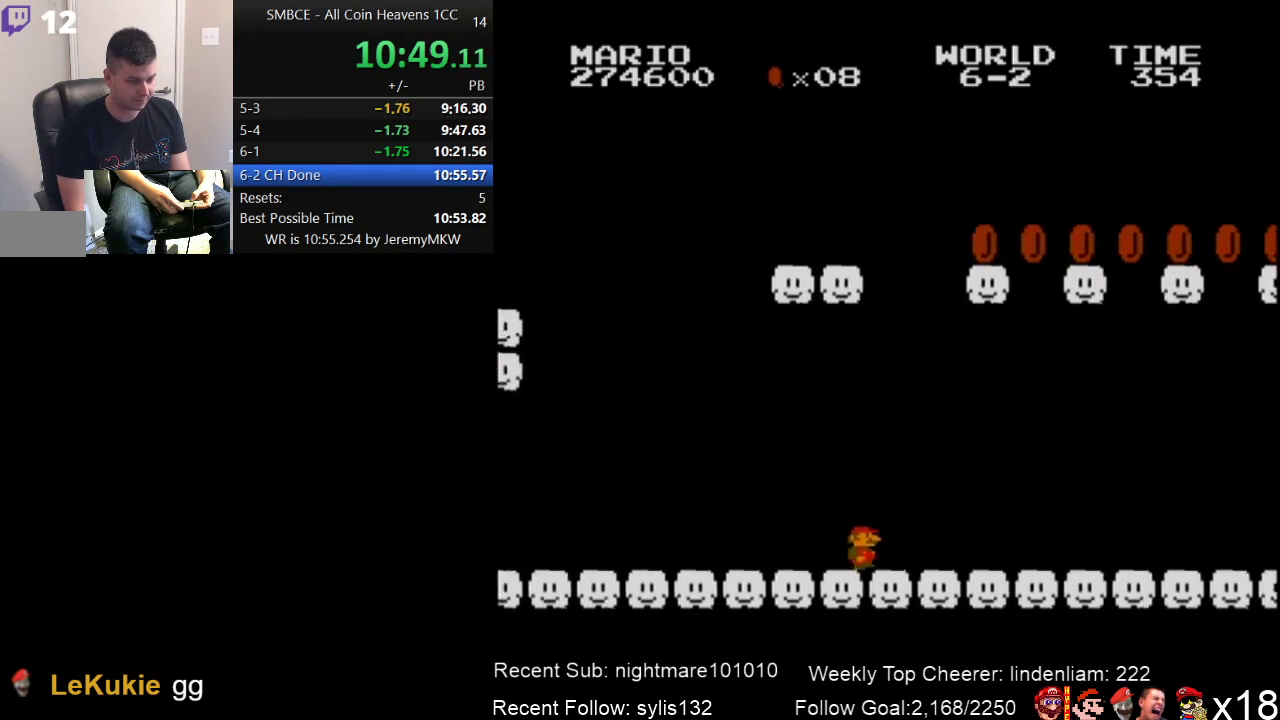
{"buttons": ["B", "DPAD_RIGHT"], "events": []}
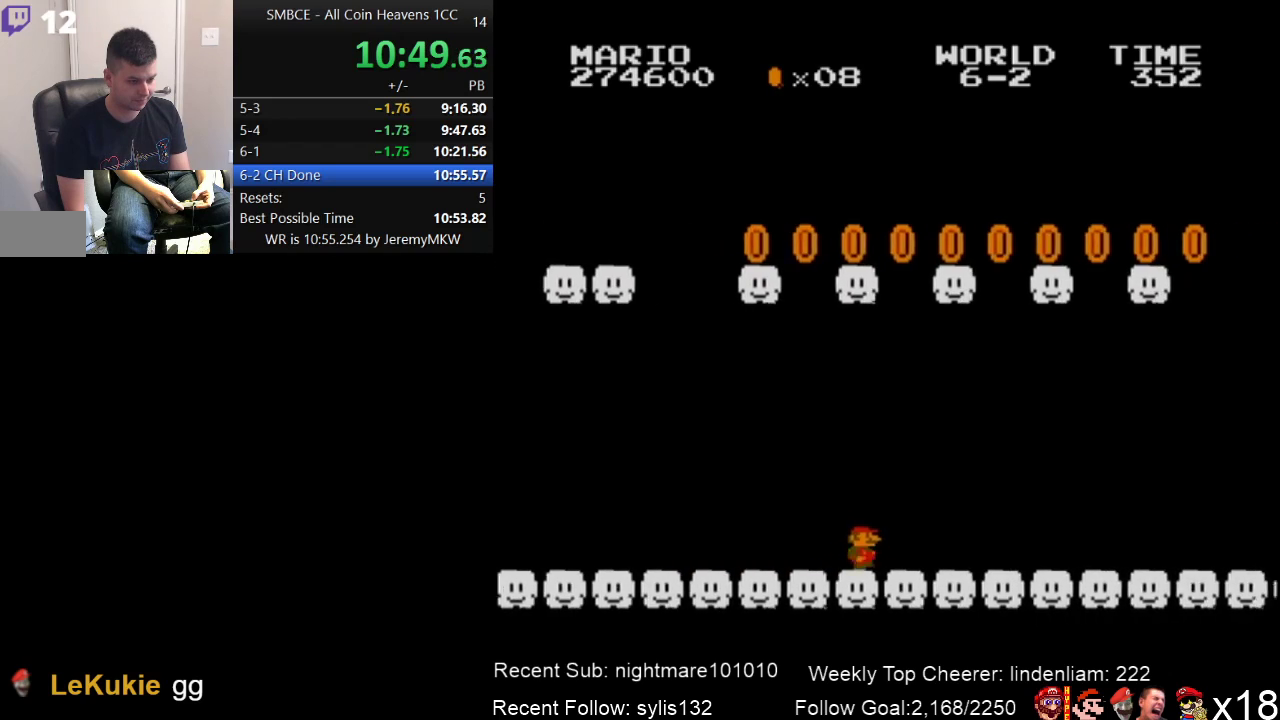
{"buttons": ["B", "DPAD_RIGHT"], "events": []}
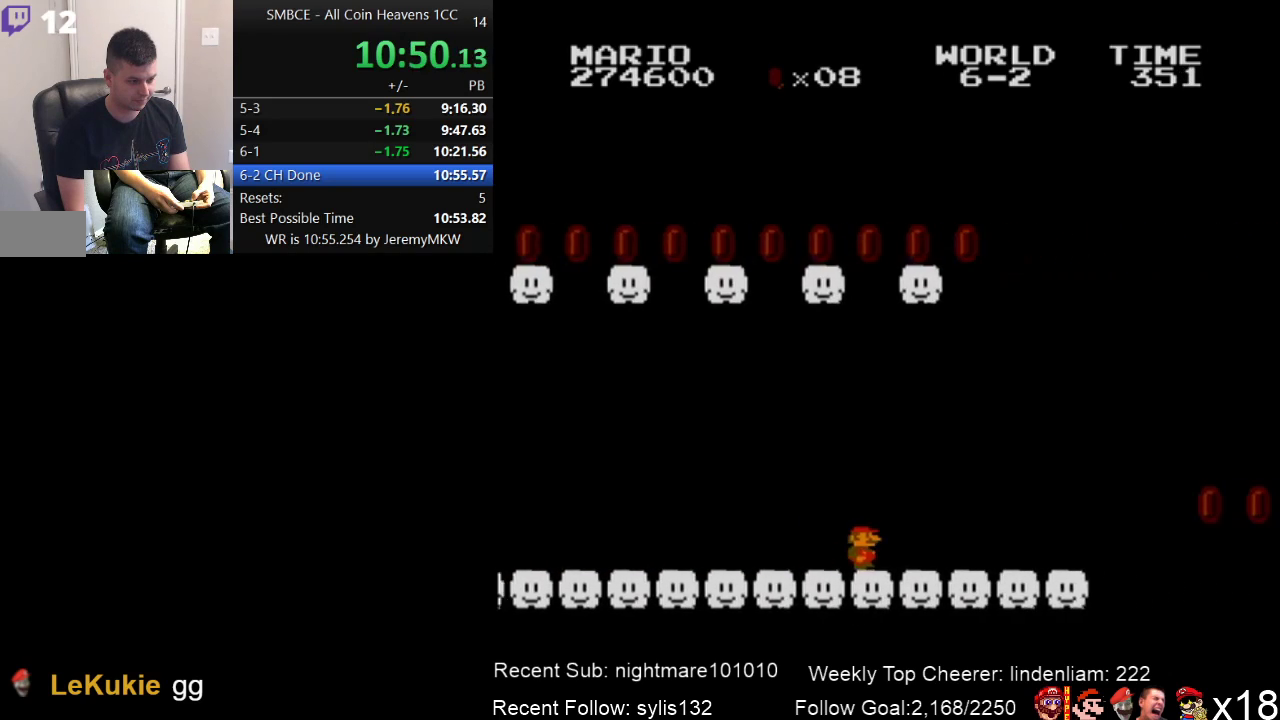
{"buttons": ["B", "DPAD_RIGHT"], "events": []}
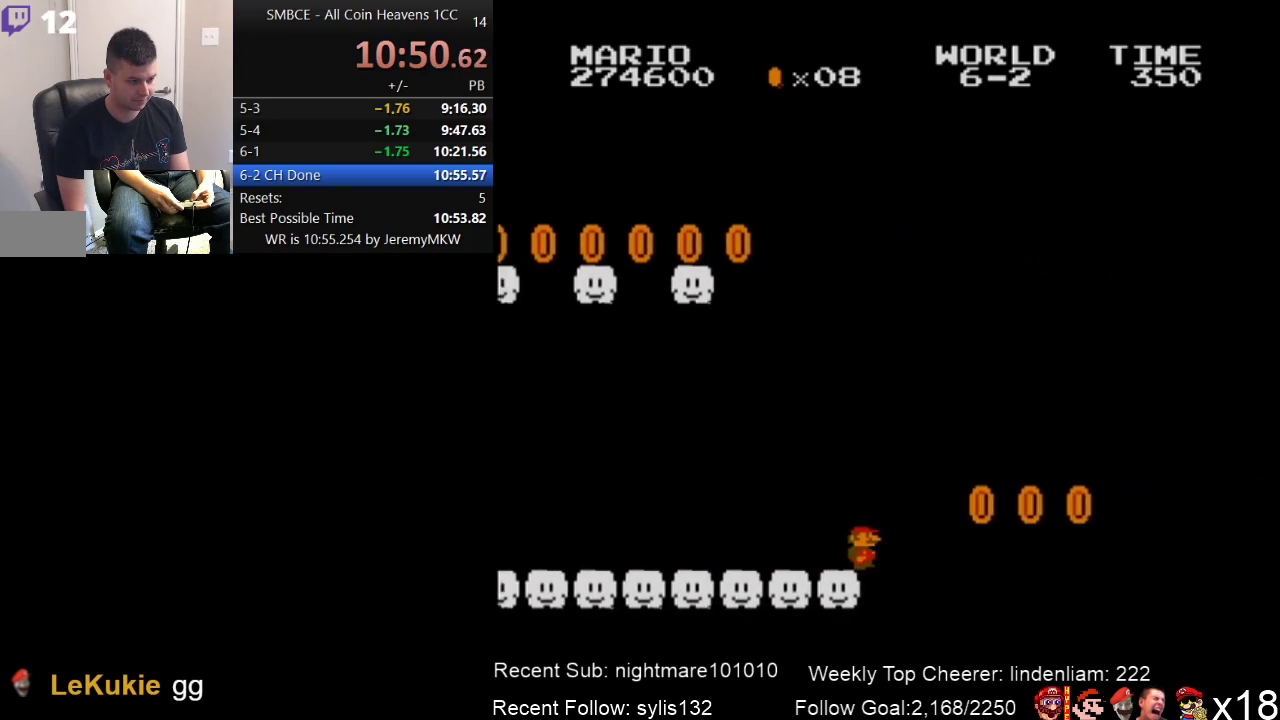
{"buttons": ["B", "DPAD_RIGHT"], "events": []}
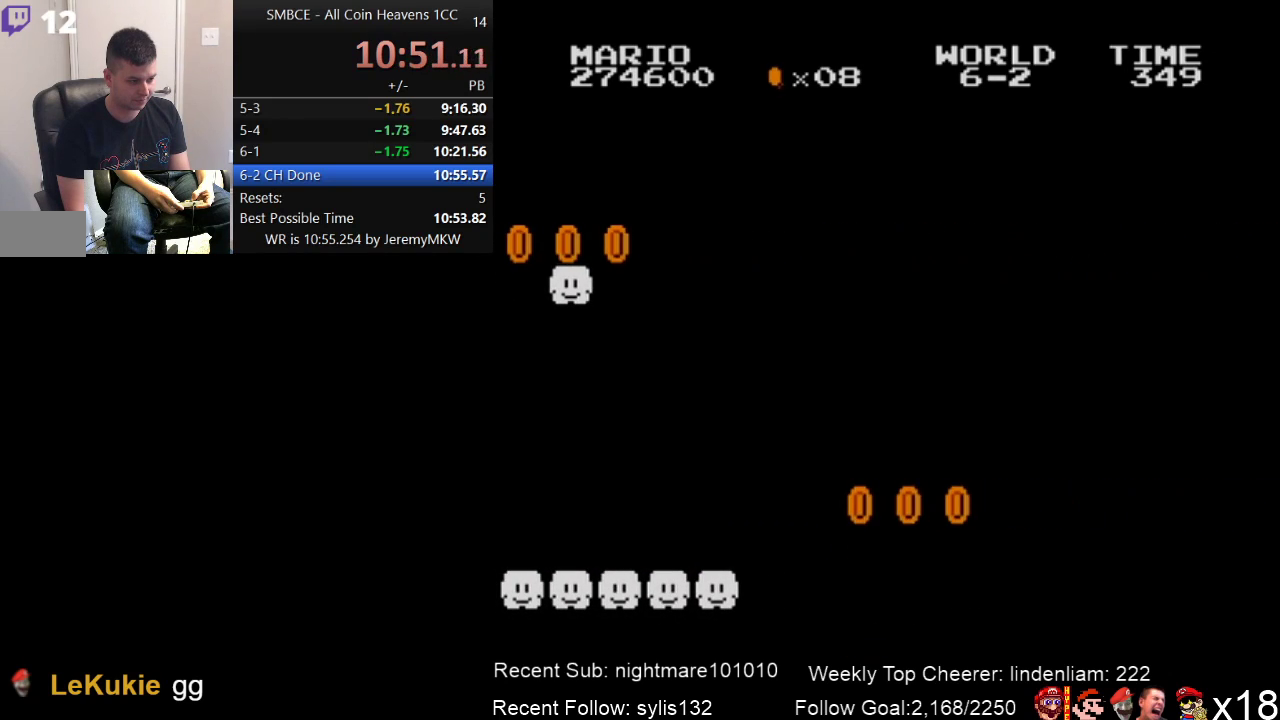
{"buttons": [], "events": [[400, "B", "up"], [400, "DPAD_RIGHT", "up"]]}